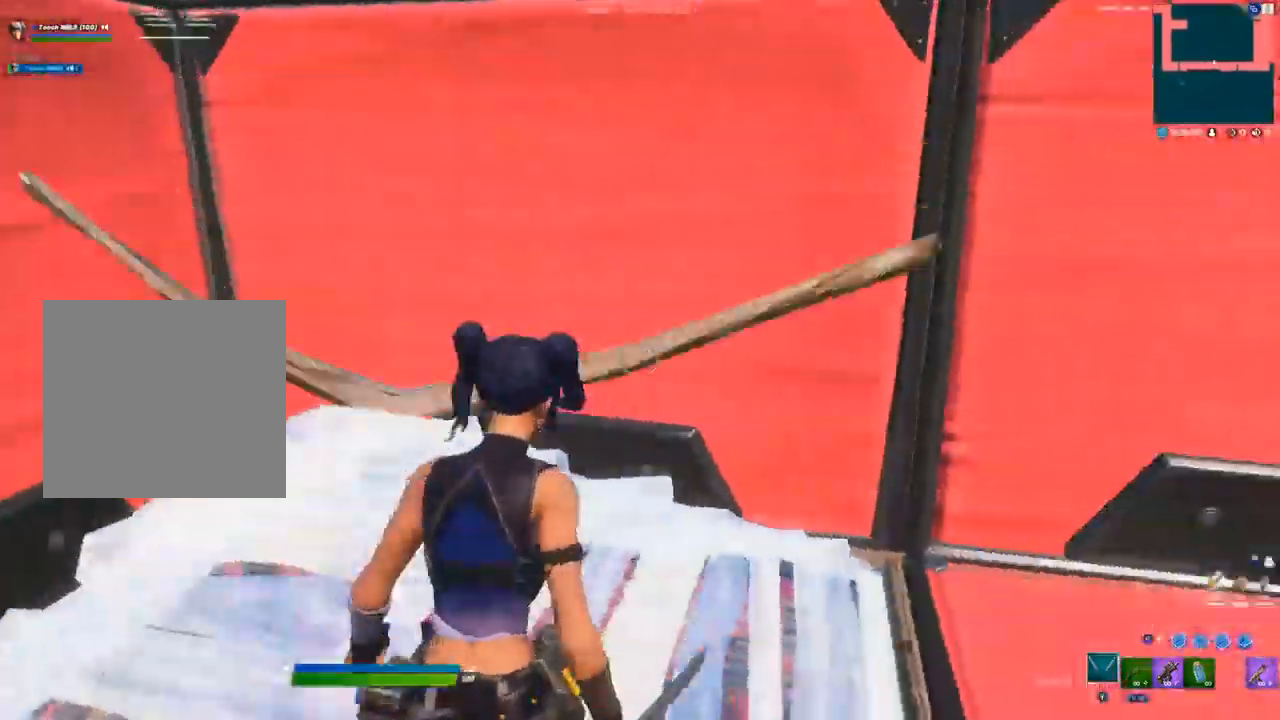
Gameplay with a controller (Xbox layout); each line is a JSON object with the inputs held at the frame after it. "events" lists button and stick changes between this image and that frame as [ms after this image, input, new state], when the widget could be followed in between.
{"buttons": [], "left_stick": "up-left", "right_stick": "up-right", "events": [[300, "right_stick", "center"], [500, "right_stick", "up-right"]]}
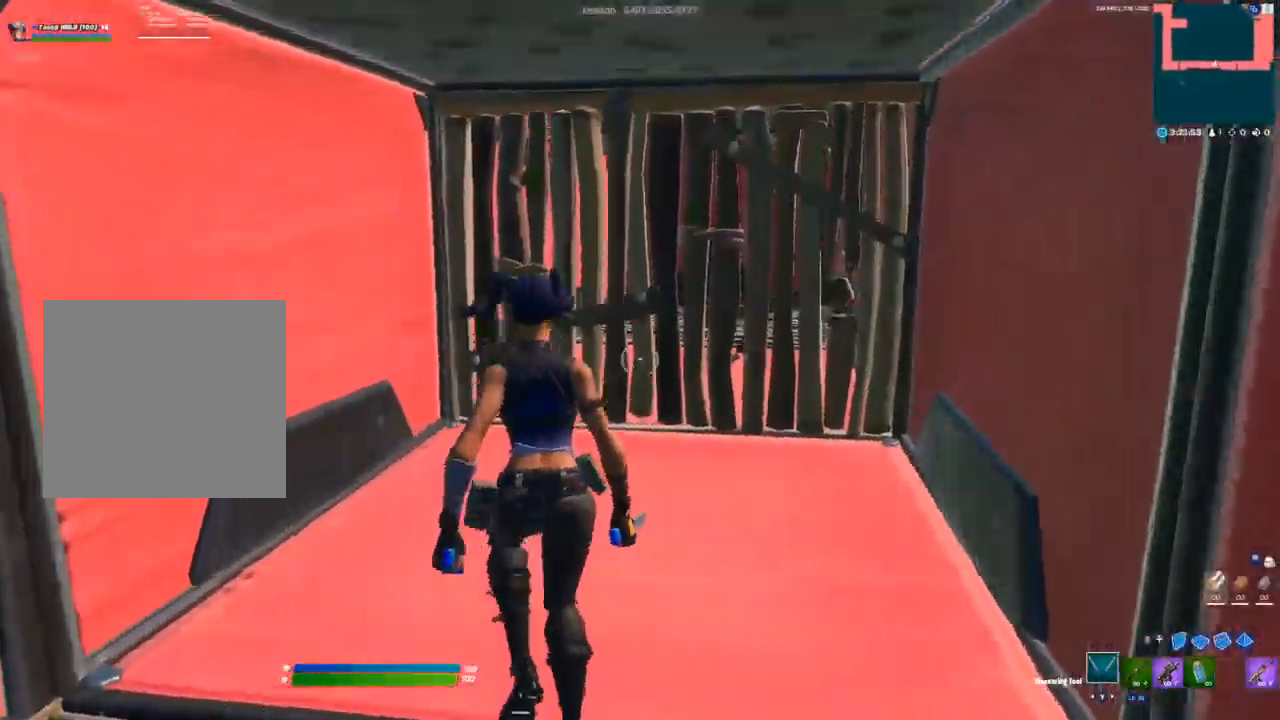
{"buttons": [], "left_stick": "up", "right_stick": "center", "events": [[50, "right_stick", "center"], [100, "left_stick", "up"], [133, "Y", "down"], [200, "Y", "up"], [250, "Y", "down"], [300, "Y", "up"]]}
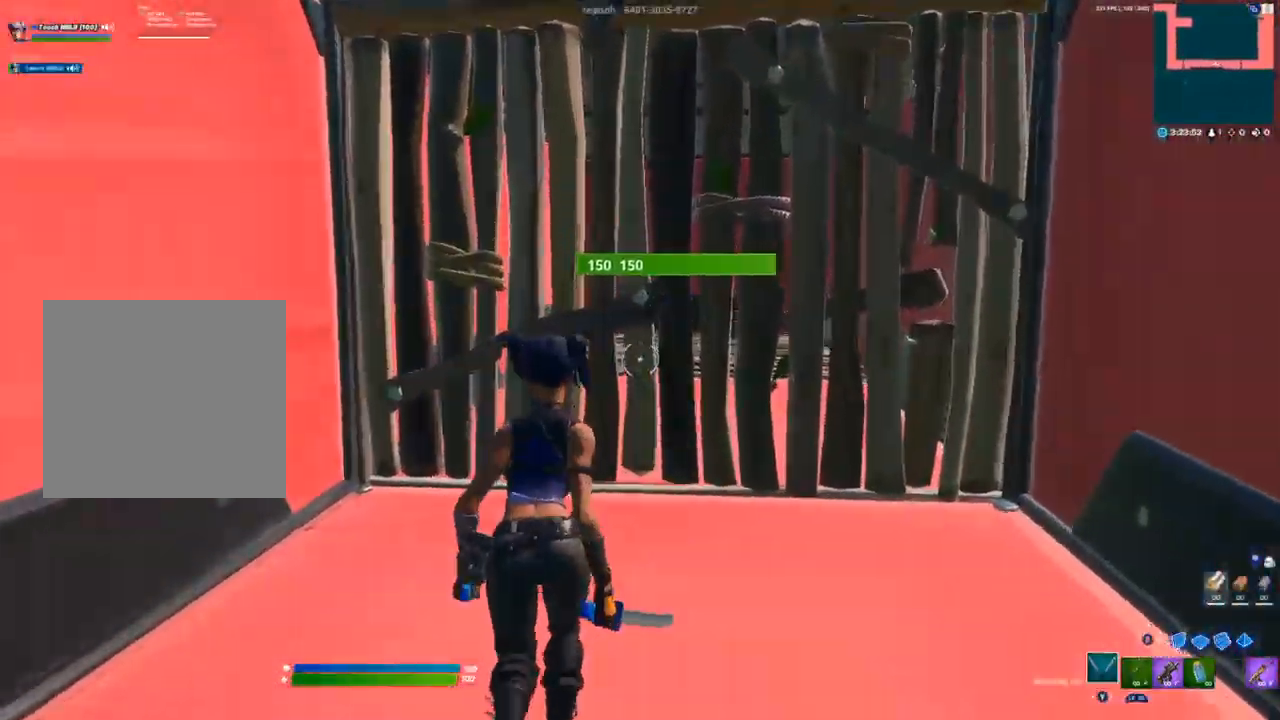
{"buttons": [], "left_stick": "up", "right_stick": "center", "events": [[150, "L3", "down"], [167, "right_stick", "up-left"], [200, "R2", "down"], [267, "right_stick", "down-right"], [283, "L3", "up"], [350, "R2", "up"], [350, "right_stick", "up"], [433, "right_stick", "center"]]}
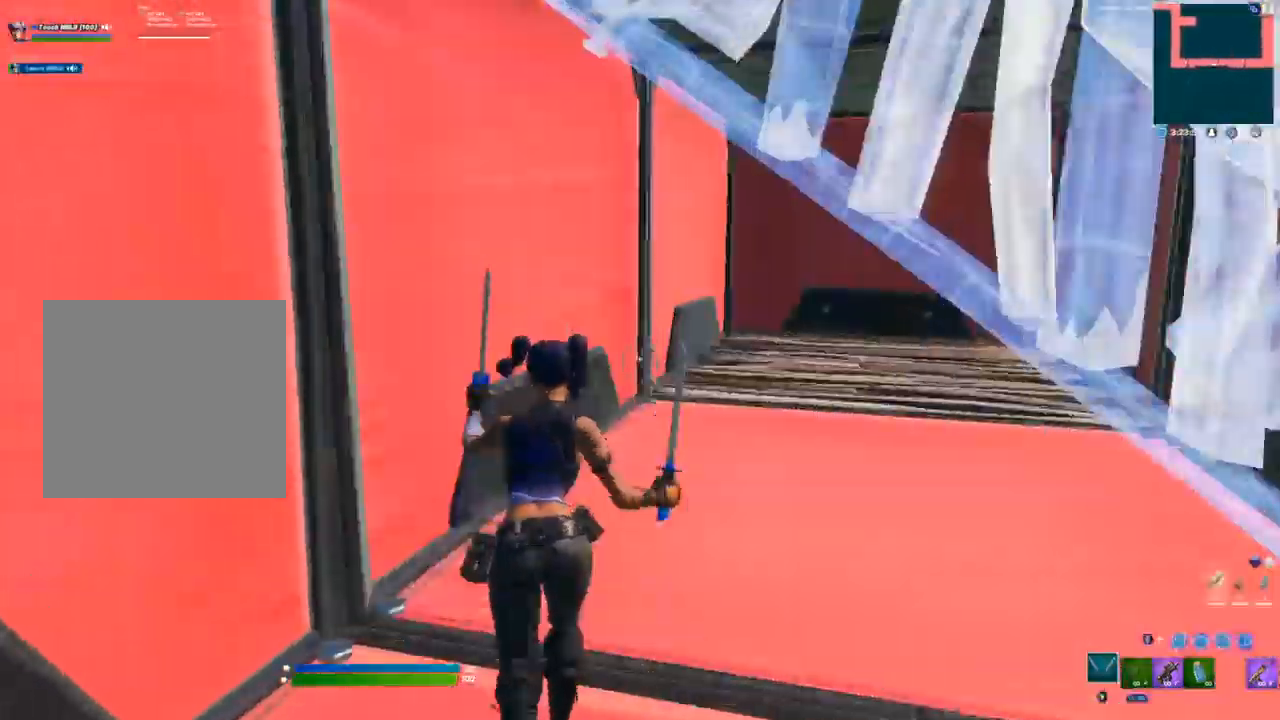
{"buttons": [], "left_stick": "up", "right_stick": "center", "events": [[333, "L2", "down"], [400, "L2", "up"]]}
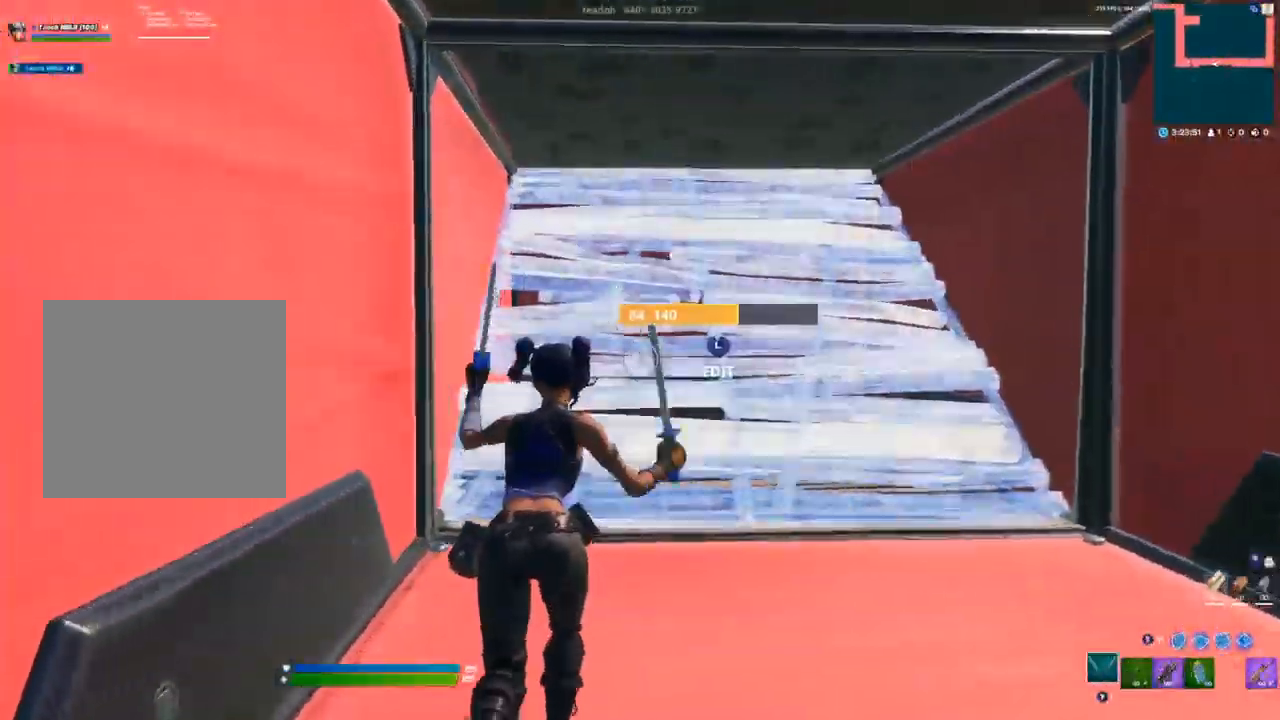
{"buttons": [], "left_stick": "up", "right_stick": "center", "events": [[67, "L3", "down"], [133, "R2", "down"], [200, "L3", "up"], [200, "R2", "up"], [317, "L3", "down"], [383, "R2", "down"], [433, "L3", "up"], [450, "R2", "up"]]}
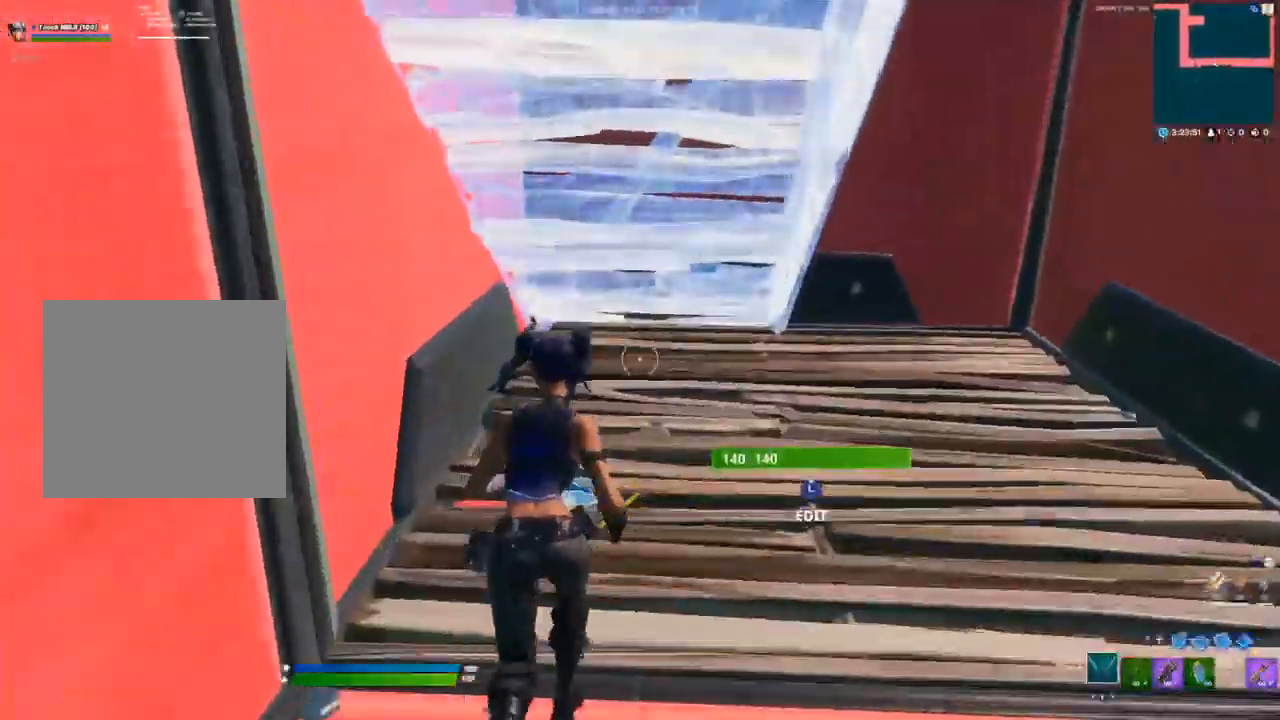
{"buttons": [], "left_stick": "up-left", "right_stick": "up-left", "events": [[150, "right_stick", "down-right"], [167, "L3", "down"], [233, "R2", "down"], [300, "L3", "up"], [317, "right_stick", "up-right"], [333, "R2", "up"], [367, "right_stick", "up-left"], [467, "left_stick", "up-left"]]}
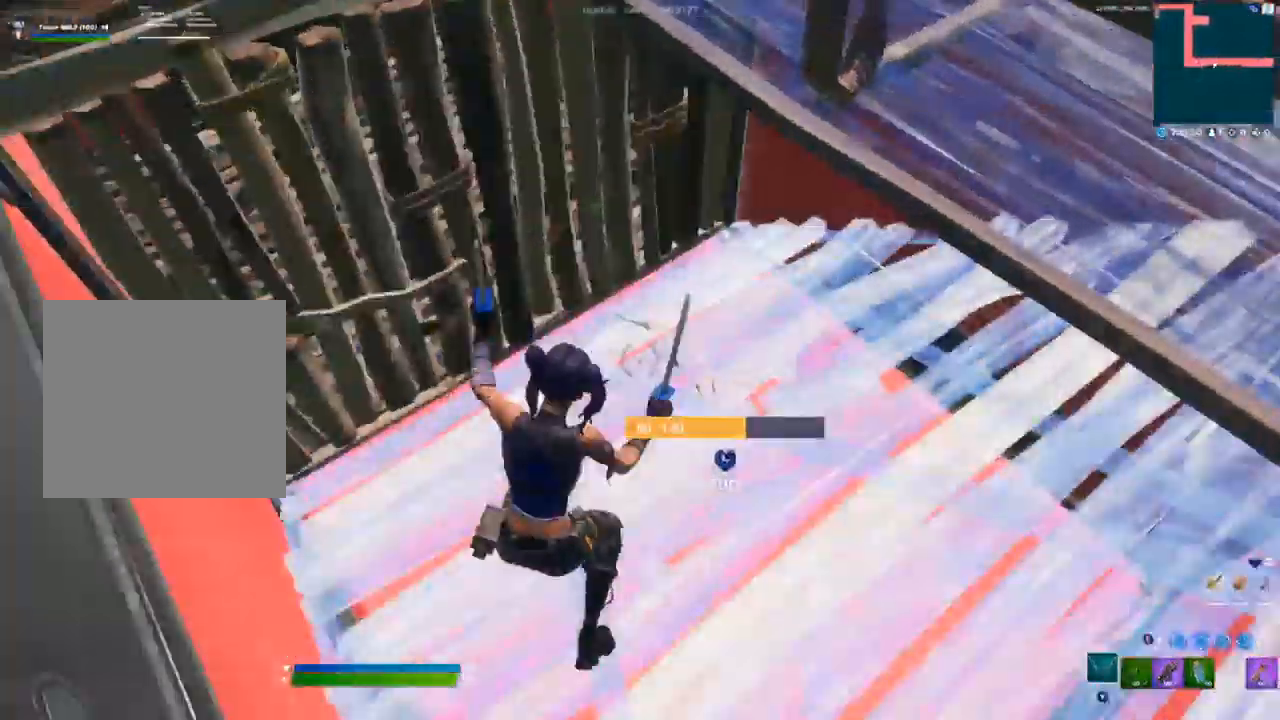
{"buttons": [], "left_stick": "up", "right_stick": "center", "events": [[200, "L3", "down"], [200, "left_stick", "up"], [233, "R2", "down"], [283, "right_stick", "down-right"], [317, "L3", "up"], [350, "R2", "up"], [367, "right_stick", "up"], [417, "right_stick", "left"], [500, "right_stick", "center"]]}
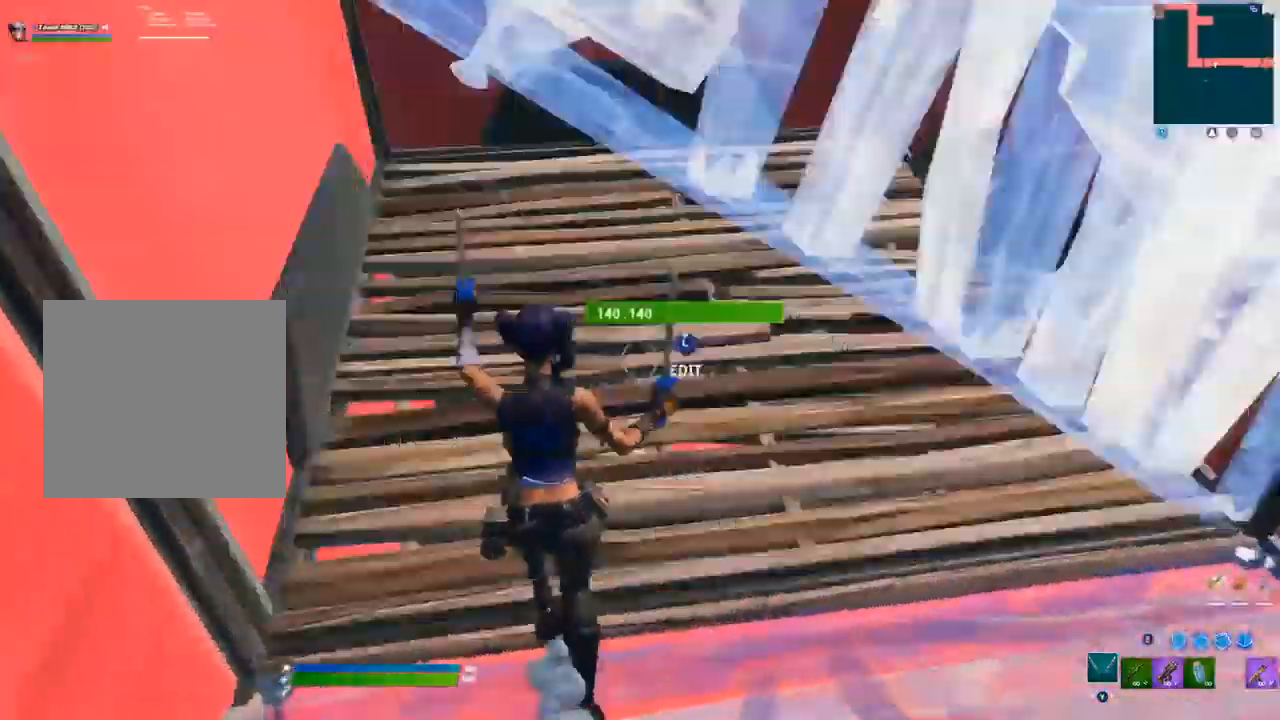
{"buttons": ["R2", "L3"], "left_stick": "up", "right_stick": "down-right", "events": [[100, "L3", "down"], [117, "R2", "down"], [150, "right_stick", "up"], [217, "L3", "up"], [217, "R2", "up"], [233, "right_stick", "center"], [367, "right_stick", "down"], [417, "L3", "down"], [467, "R2", "down"], [483, "right_stick", "down-right"]]}
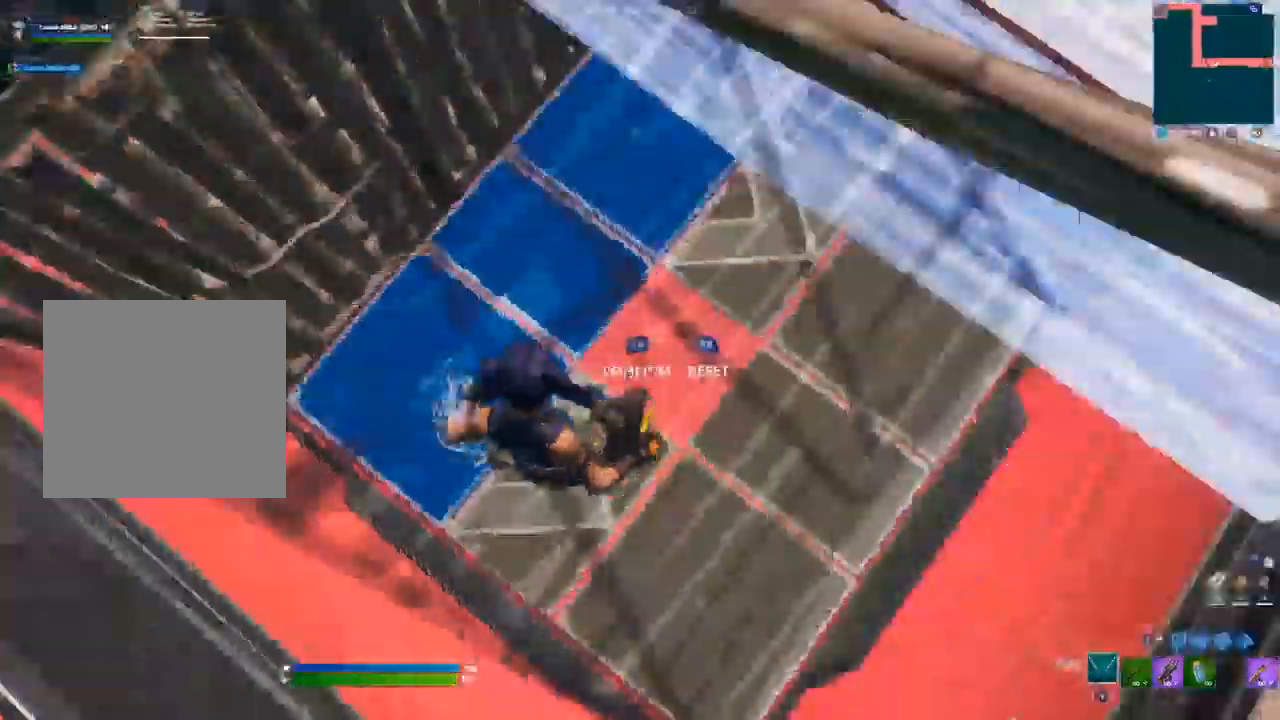
{"buttons": [], "left_stick": "up-left", "right_stick": "right", "events": [[17, "right_stick", "right"], [50, "L3", "up"], [50, "left_stick", "center"], [67, "right_stick", "up"], [100, "R2", "up"], [133, "right_stick", "left"], [200, "left_stick", "up-left"], [300, "L3", "down"], [333, "R2", "down"], [417, "right_stick", "right"], [433, "L3", "up"], [483, "R2", "up"]]}
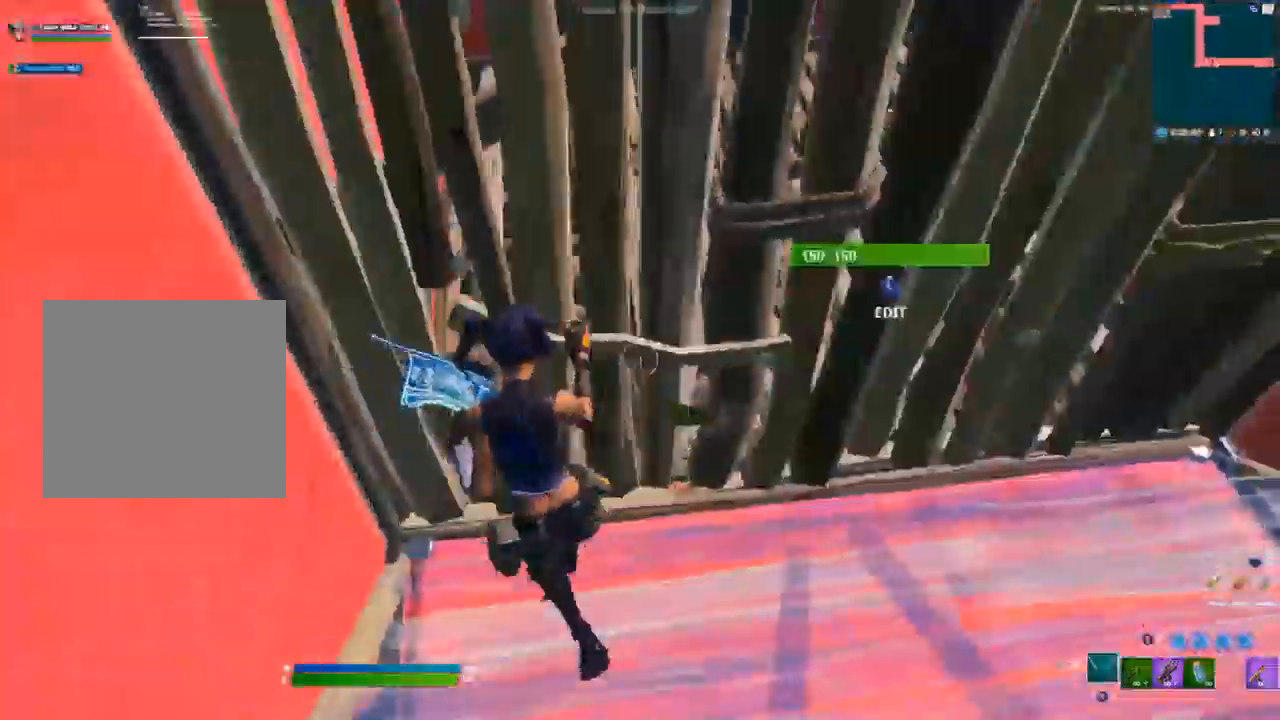
{"buttons": ["R2"], "left_stick": "up", "right_stick": "up", "events": [[83, "right_stick", "center"], [167, "left_stick", "up"], [367, "L3", "down"], [400, "R2", "down"], [450, "right_stick", "up"], [483, "L3", "up"]]}
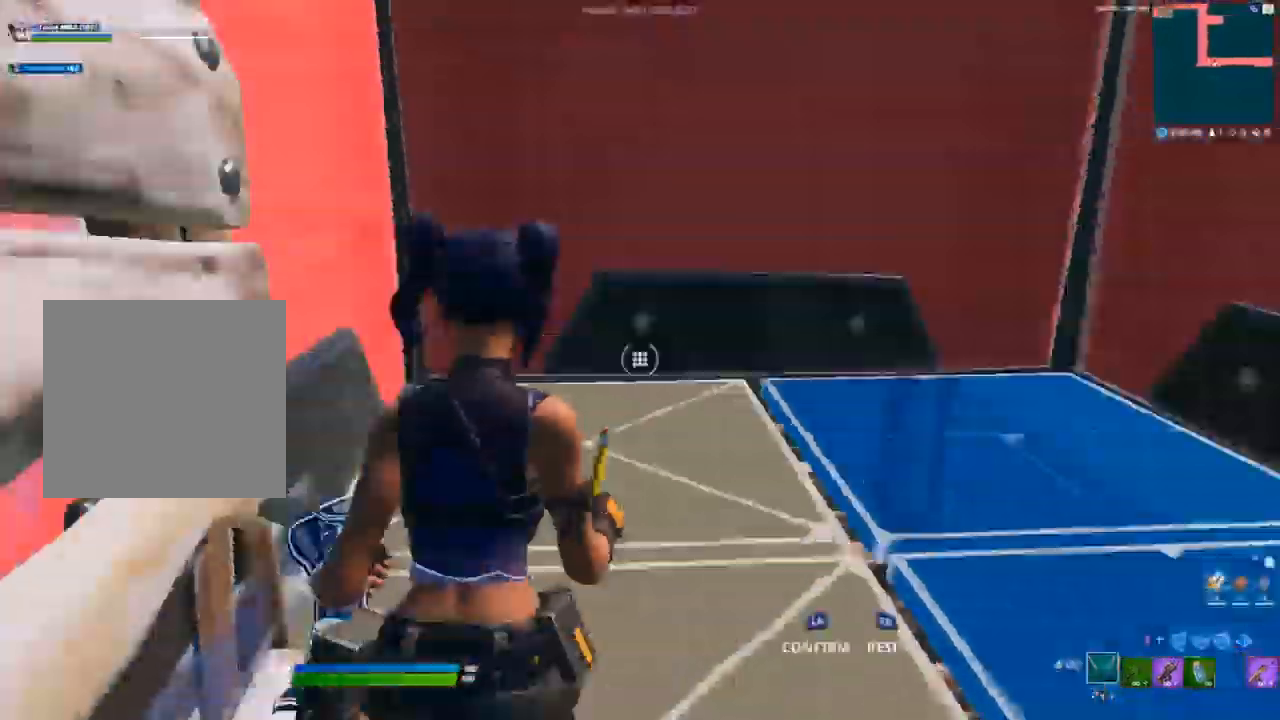
{"buttons": [], "left_stick": "center", "right_stick": "up-left", "events": [[17, "R2", "up"], [83, "right_stick", "down-right"], [283, "L3", "down"], [317, "R2", "down"], [400, "L3", "up"], [400, "left_stick", "center"], [450, "R2", "up"], [450, "right_stick", "up-left"]]}
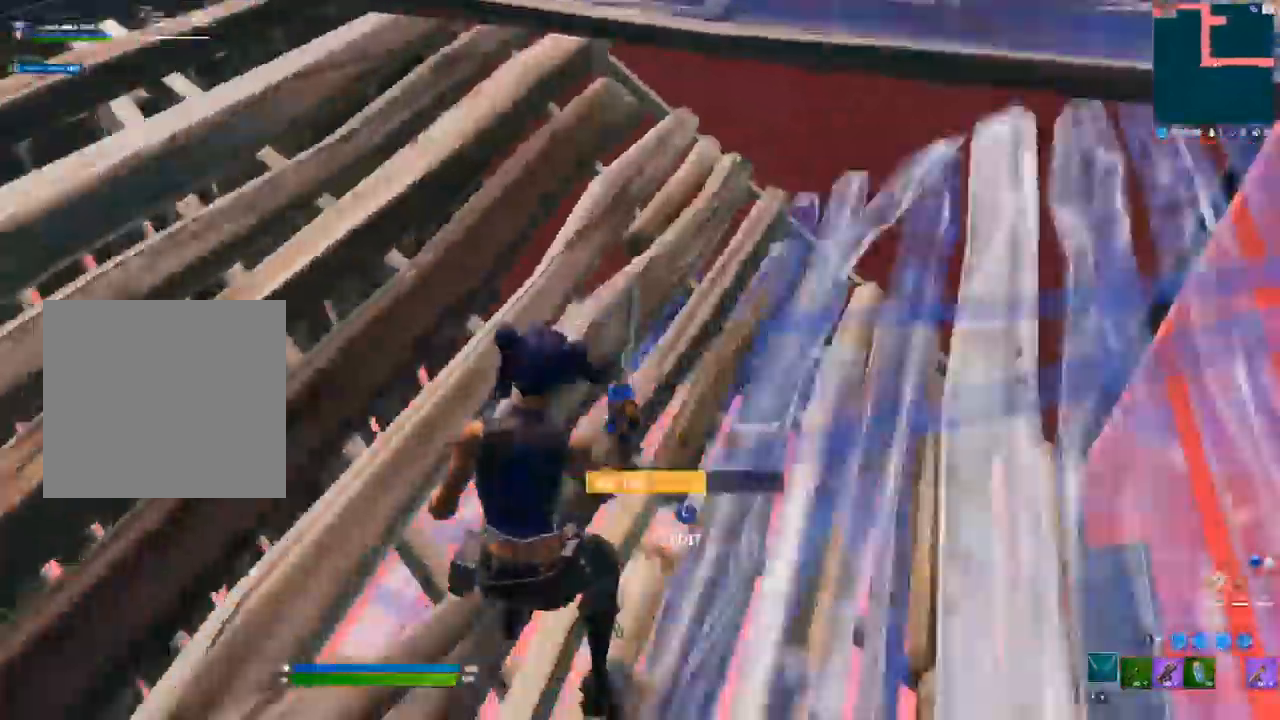
{"buttons": [], "left_stick": "up-left", "right_stick": "up", "events": [[17, "right_stick", "left"], [200, "L3", "down"], [200, "left_stick", "up-left"], [233, "R2", "down"], [317, "right_stick", "right"], [333, "L3", "up"], [400, "R2", "up"], [417, "right_stick", "up"]]}
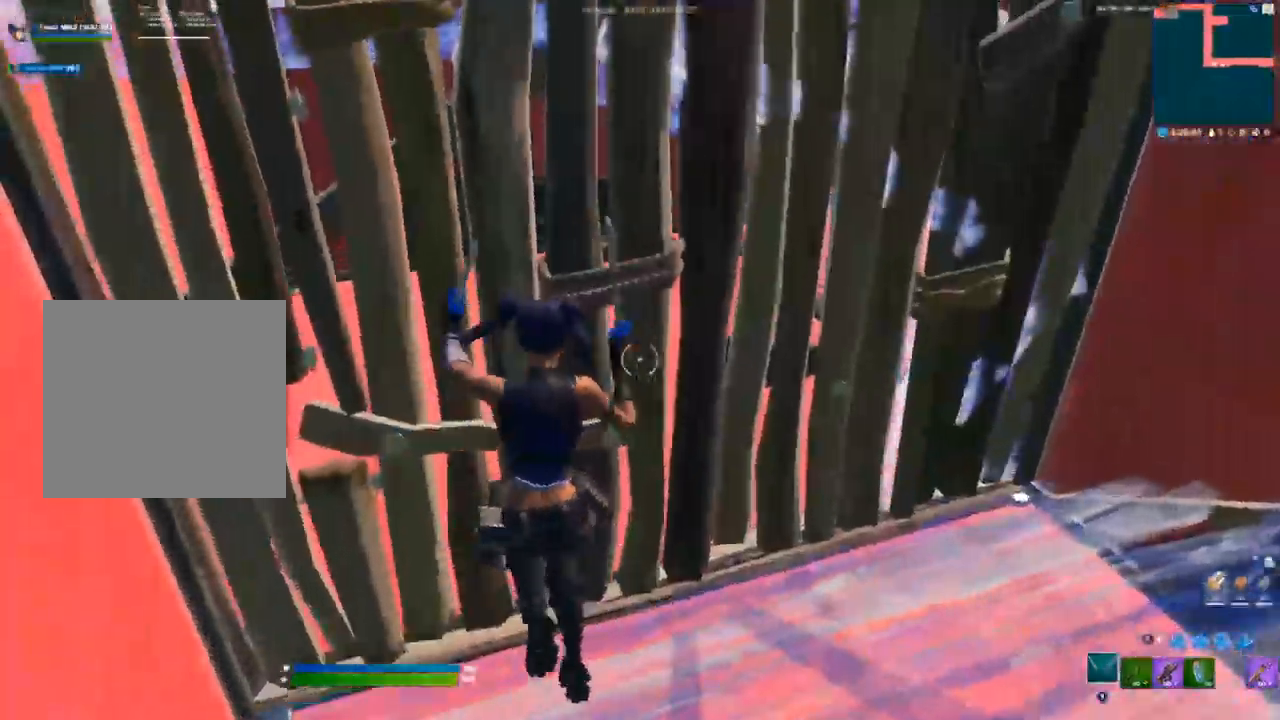
{"buttons": ["R2"], "left_stick": "up", "right_stick": "center", "events": [[100, "left_stick", "up"], [250, "right_stick", "up-right"], [500, "R2", "down"], [500, "right_stick", "center"]]}
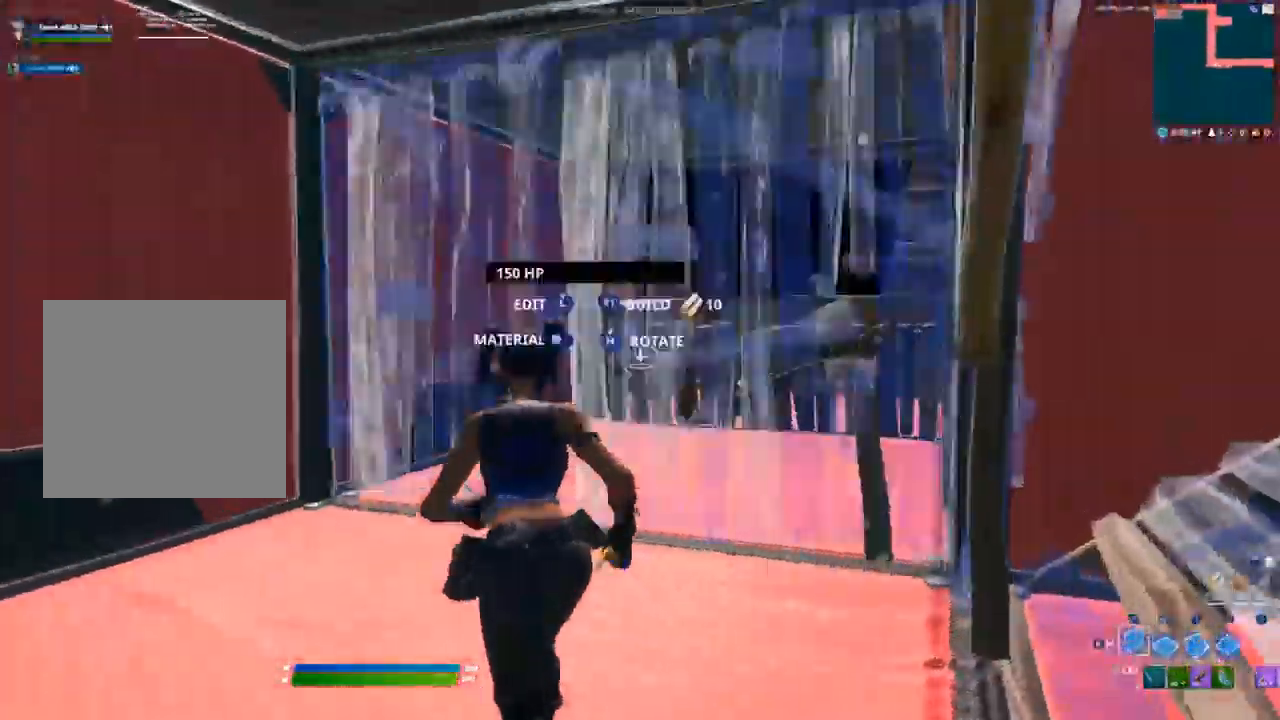
{"buttons": [], "left_stick": "up", "right_stick": "up-right", "events": [[83, "R2", "up"], [283, "L3", "down"], [317, "right_stick", "left"], [333, "R2", "down"], [367, "right_stick", "down"], [417, "L3", "up"], [417, "right_stick", "right"], [450, "R2", "up"], [467, "right_stick", "up-right"]]}
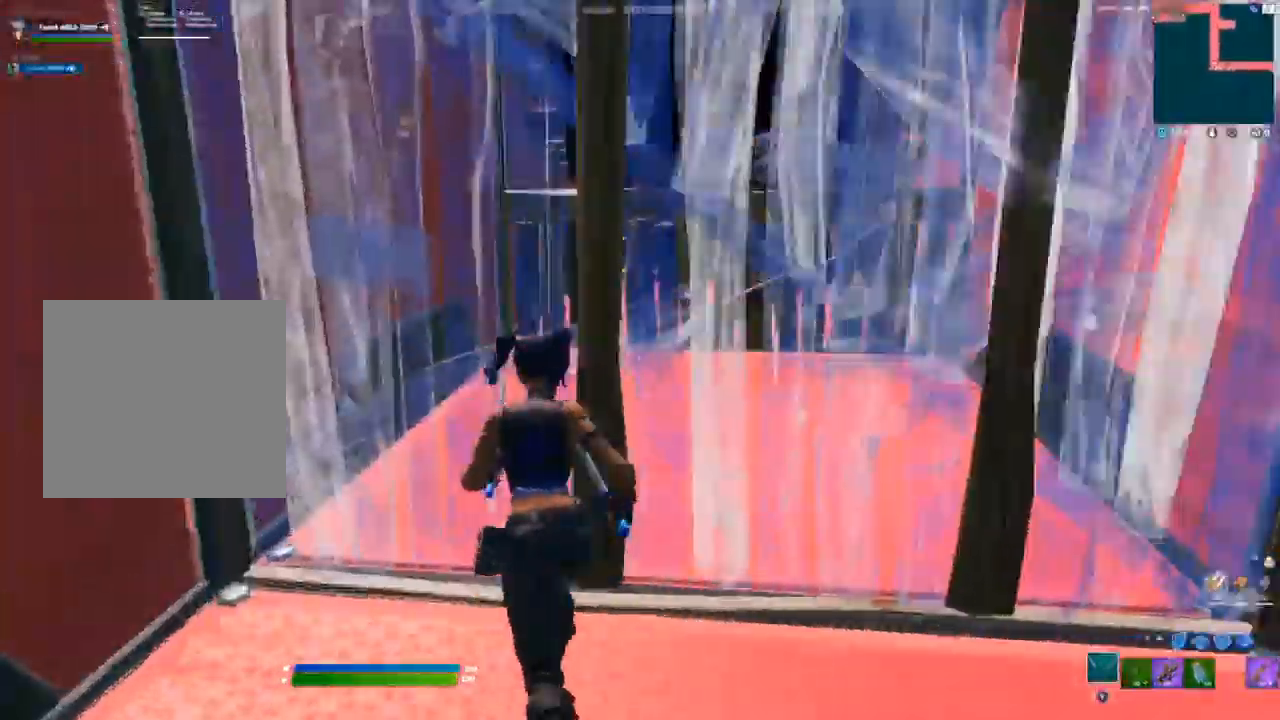
{"buttons": [], "left_stick": "up", "right_stick": "center", "events": [[33, "right_stick", "center"], [300, "L3", "down"], [367, "R1", "down"], [400, "L1", "down"], [450, "L3", "up"], [450, "R1", "up"], [483, "L1", "up"]]}
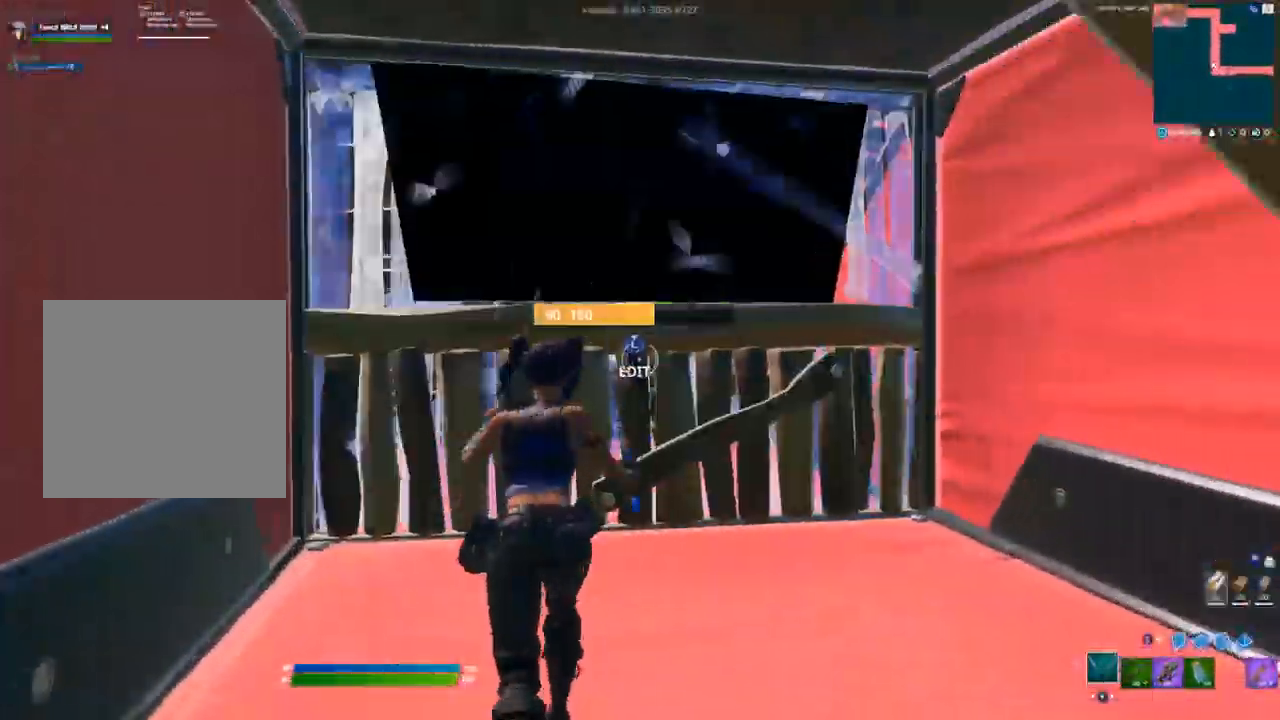
{"buttons": [], "left_stick": "up-left", "right_stick": "center", "events": [[83, "L3", "down"], [83, "left_stick", "up-left"], [117, "right_stick", "left"], [133, "R2", "down"], [200, "right_stick", "down-right"], [233, "L3", "up"], [267, "R2", "up"], [283, "right_stick", "up-right"], [367, "right_stick", "center"]]}
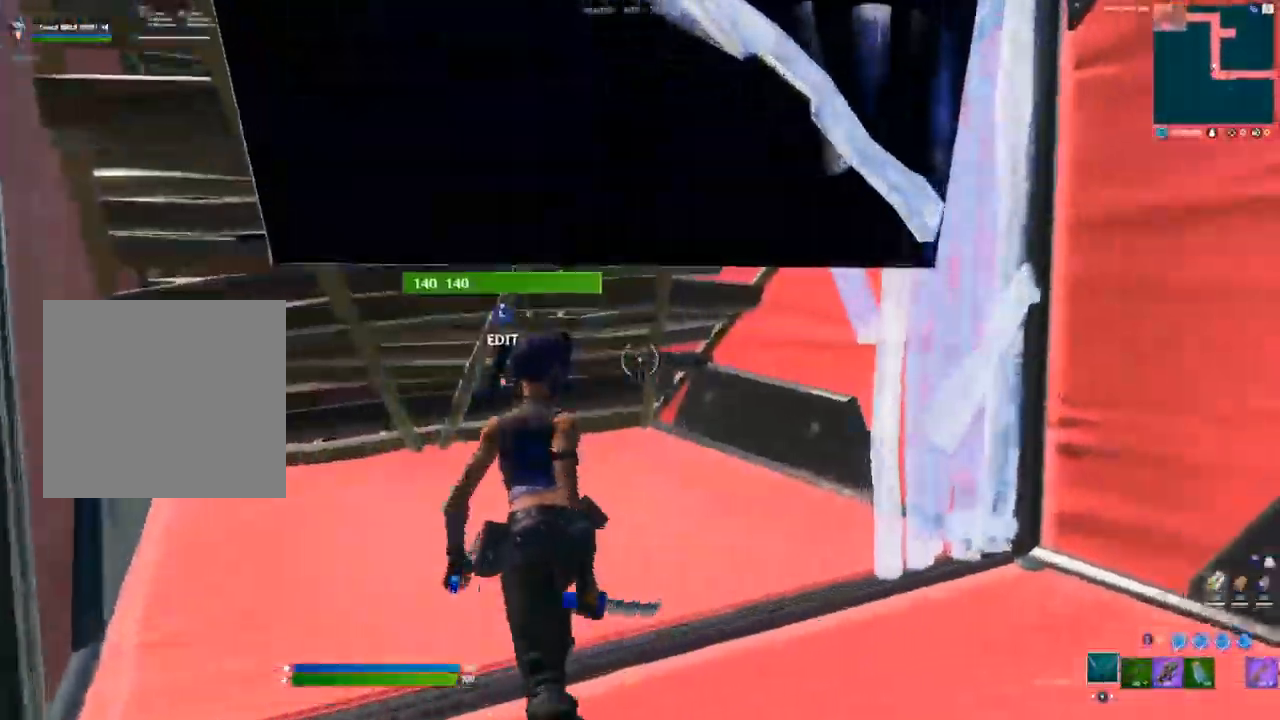
{"buttons": [], "left_stick": "up-left", "right_stick": "up-left", "events": [[67, "L3", "down"], [117, "R2", "down"], [150, "right_stick", "down-right"], [200, "L3", "up"], [250, "R2", "up"], [250, "right_stick", "left"], [433, "right_stick", "up-left"]]}
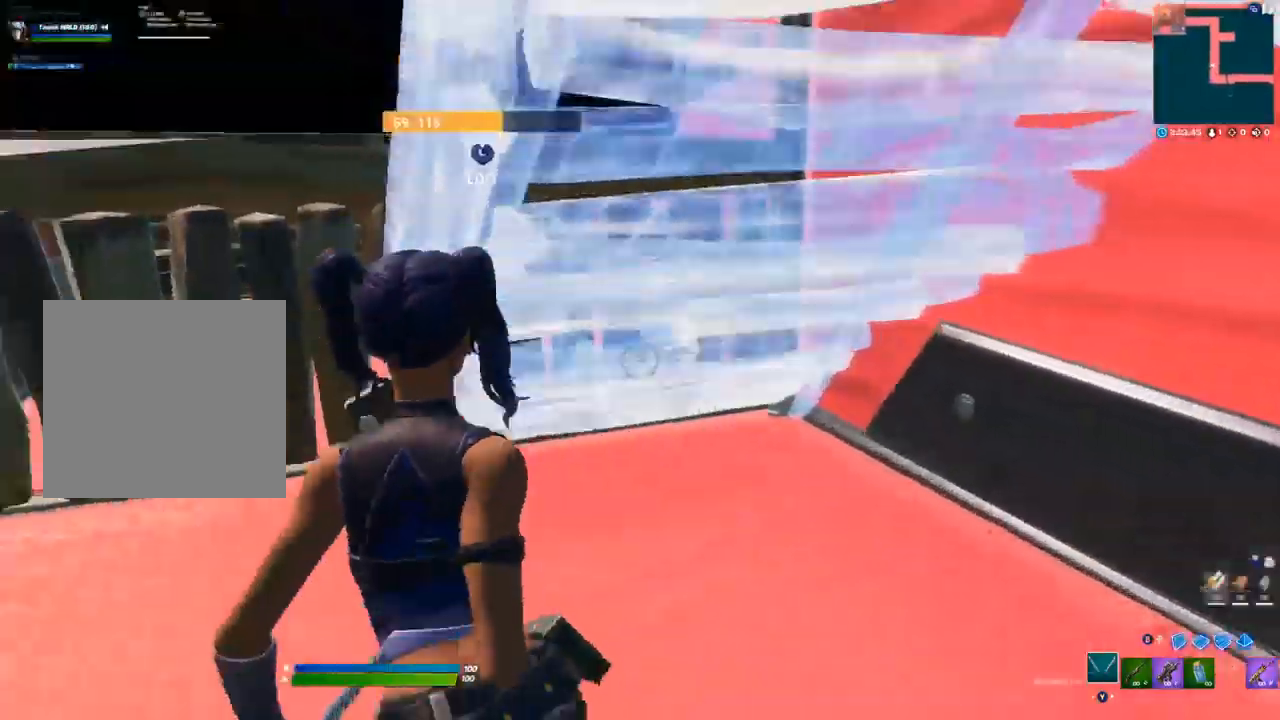
{"buttons": ["R1", "L3"], "left_stick": "left", "right_stick": "center", "events": [[350, "right_stick", "center"], [433, "L3", "down"], [467, "left_stick", "left"], [500, "R1", "down"]]}
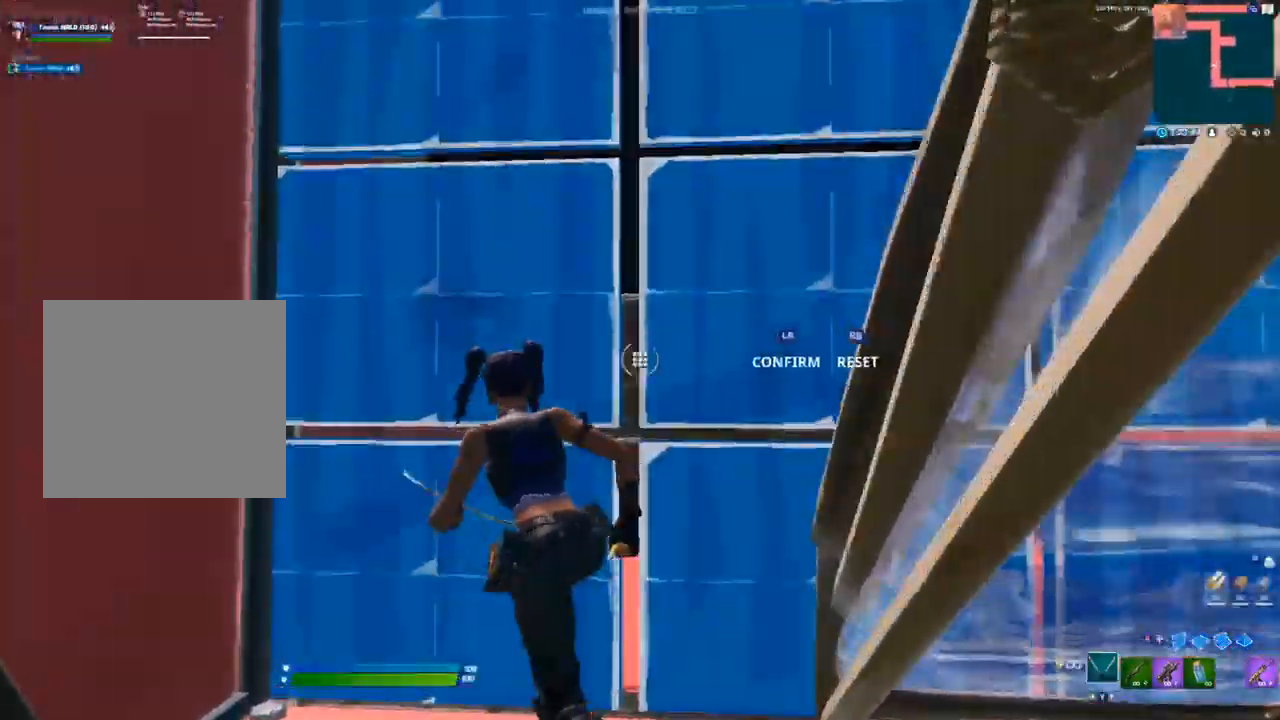
{"buttons": [], "left_stick": "center", "right_stick": "up-left", "events": [[50, "L1", "down"], [50, "L3", "up"], [50, "R1", "up"], [83, "L1", "up"], [117, "left_stick", "center"], [183, "L3", "down"], [217, "R2", "down"], [250, "right_stick", "down-right"], [317, "L3", "up"], [333, "R2", "up"], [350, "right_stick", "up-right"], [417, "right_stick", "up-left"]]}
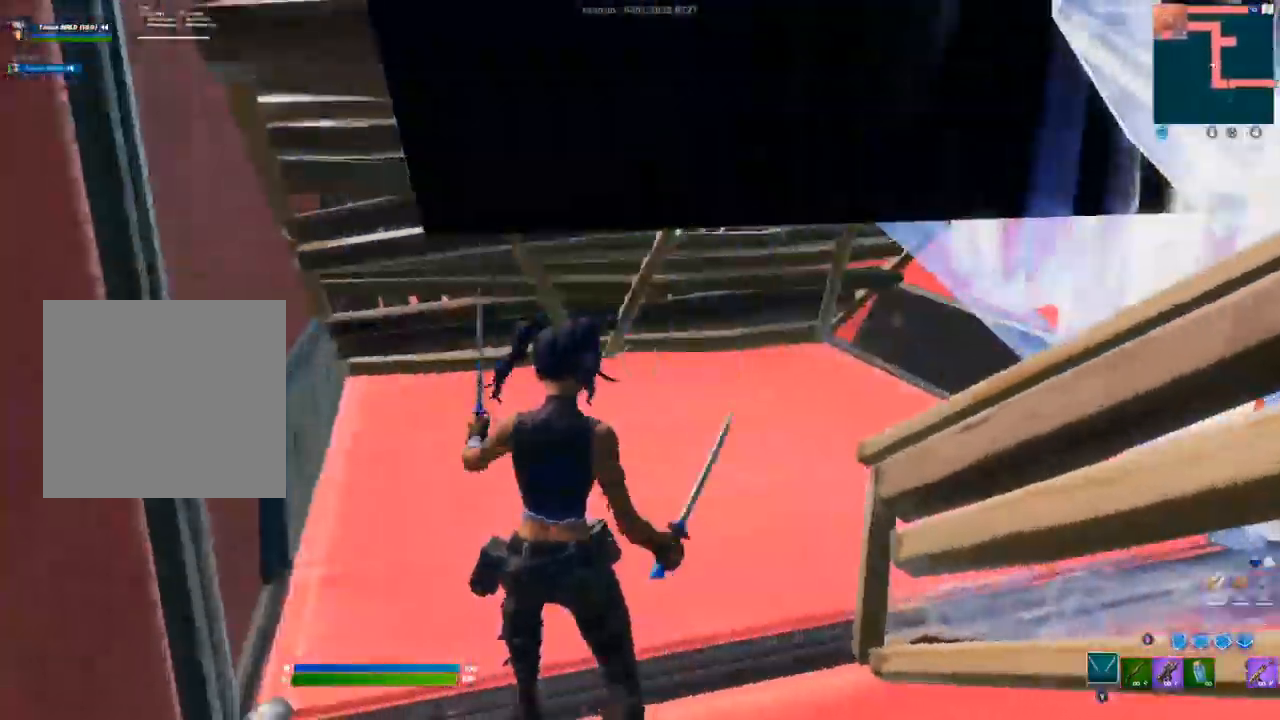
{"buttons": [], "left_stick": "up-left", "right_stick": "left", "events": [[17, "left_stick", "up-left"], [17, "right_stick", "center"], [250, "L3", "down"], [283, "left_stick", "center"], [300, "R2", "down"], [333, "right_stick", "right"], [350, "left_stick", "up-left"], [383, "L3", "up"], [383, "right_stick", "center"], [417, "R2", "up"], [500, "right_stick", "left"]]}
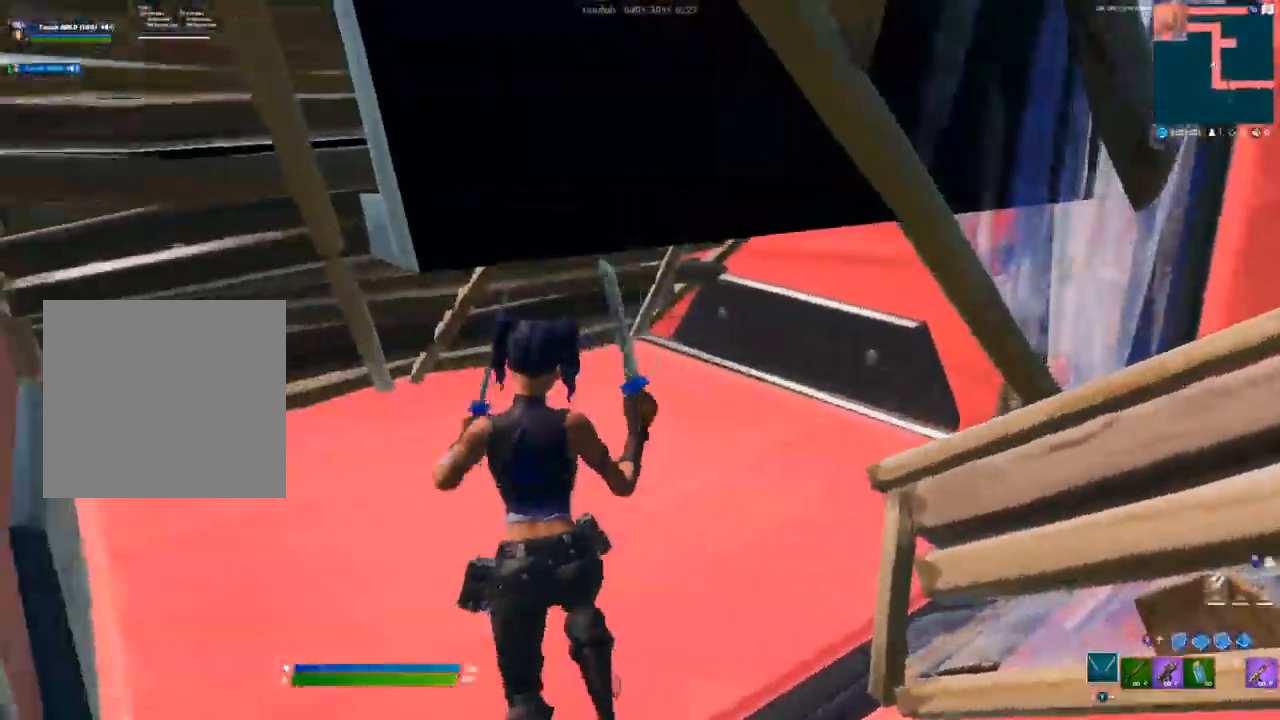
{"buttons": [], "left_stick": "up-left", "right_stick": "left", "events": [[67, "right_stick", "up-left"], [267, "right_stick", "center"], [333, "L3", "down"], [350, "right_stick", "down-right"], [367, "R2", "down"], [450, "L3", "up"], [467, "right_stick", "left"], [483, "R2", "up"]]}
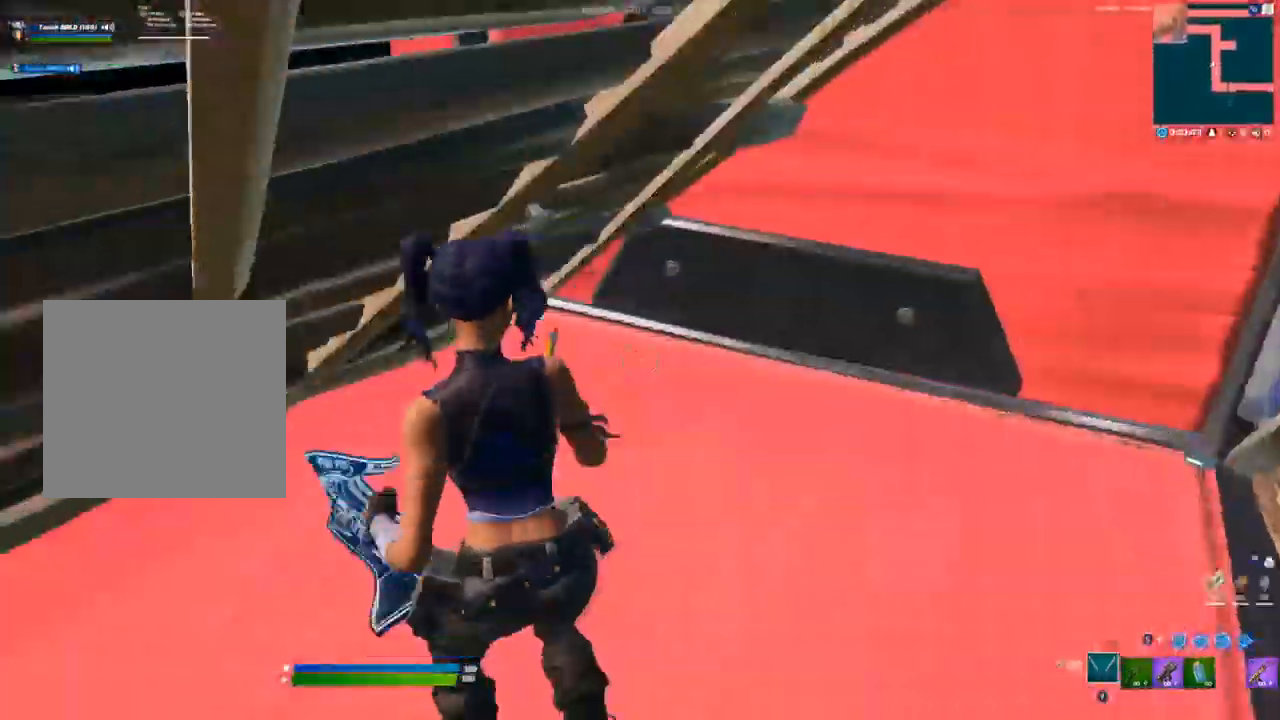
{"buttons": ["L1", "R1", "L3"], "left_stick": "up-left", "right_stick": "center", "events": [[100, "right_stick", "up-left"], [367, "right_stick", "center"], [383, "L3", "down"], [450, "R1", "down"], [500, "L1", "down"]]}
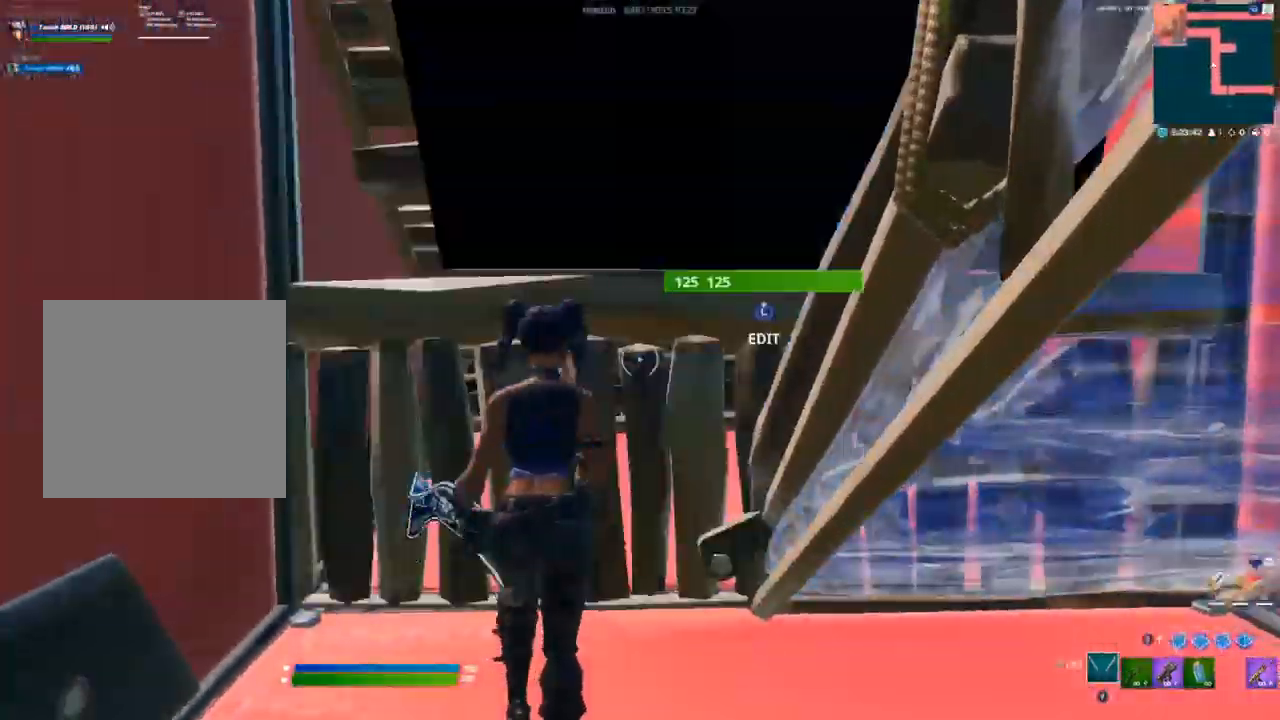
{"buttons": [], "left_stick": "up", "right_stick": "center"}
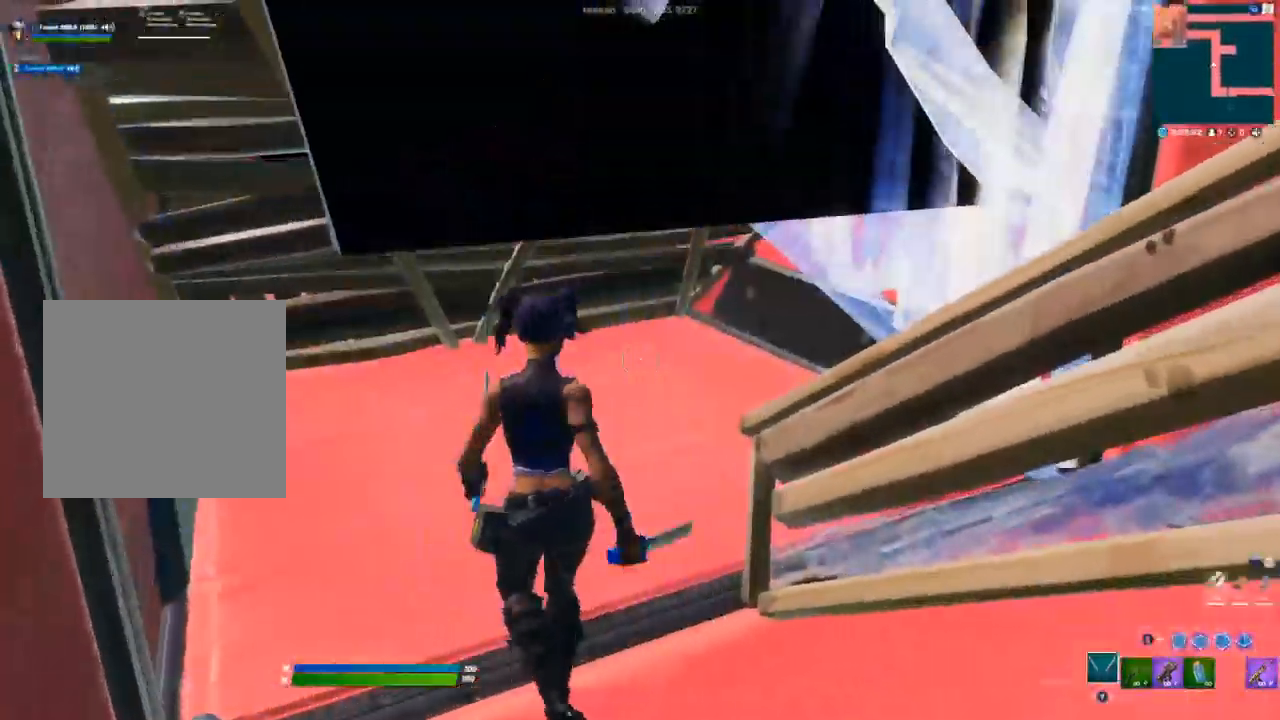
{"buttons": [], "left_stick": "up-left", "right_stick": "up-left", "events": [[133, "L3", "down"], [133, "left_stick", "up-left"], [217, "R2", "down"], [250, "right_stick", "right"], [267, "L3", "up"], [300, "R2", "up"], [317, "right_stick", "center"], [450, "right_stick", "up-left"]]}
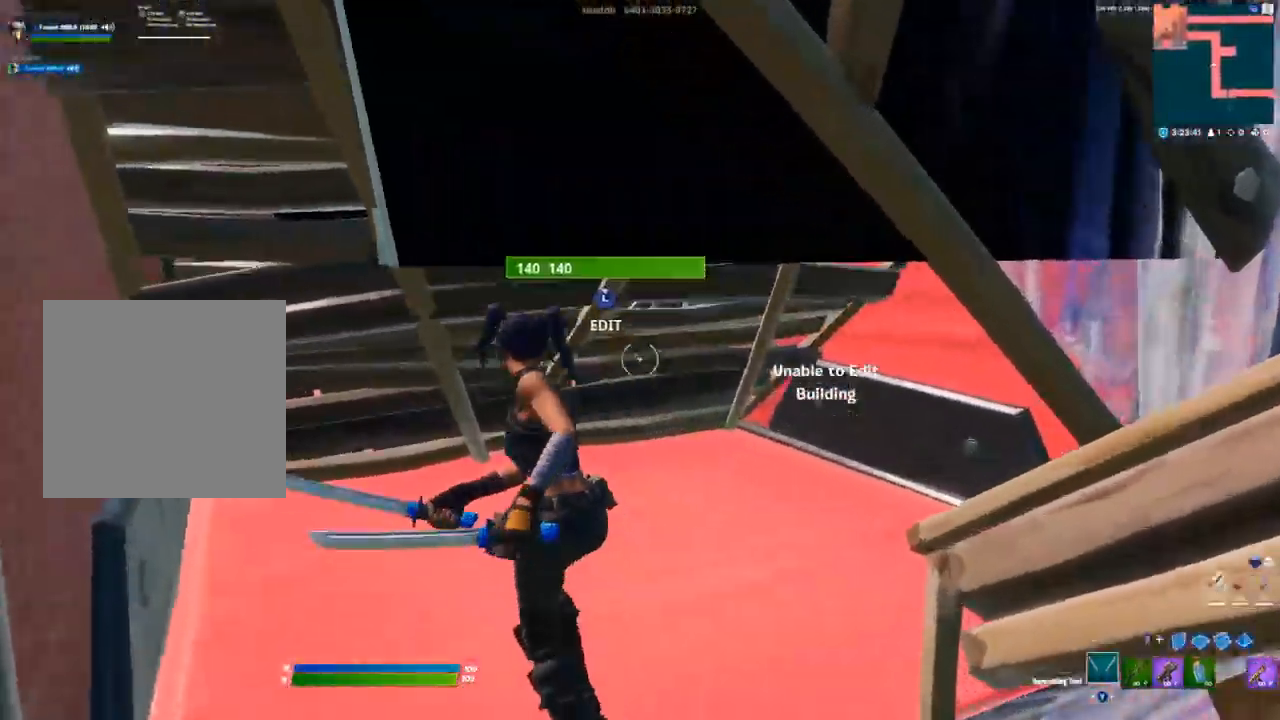
{"buttons": [], "left_stick": "up-left", "right_stick": "up-left", "events": [[50, "right_stick", "center"], [67, "L3", "down"], [100, "R2", "down"], [200, "L3", "up"], [200, "left_stick", "center"], [250, "R2", "up"], [267, "right_stick", "left"], [417, "left_stick", "up-left"], [433, "right_stick", "up-left"]]}
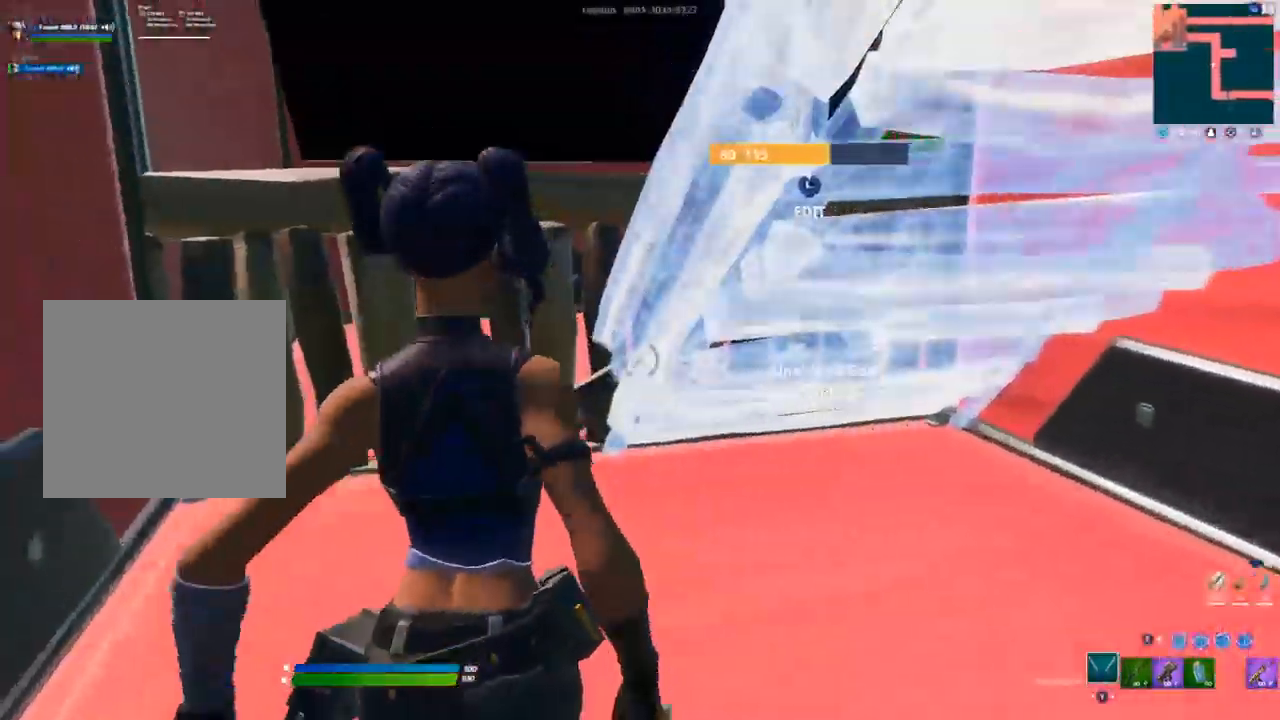
{"buttons": ["L3"], "left_stick": "up-left", "right_stick": "center"}
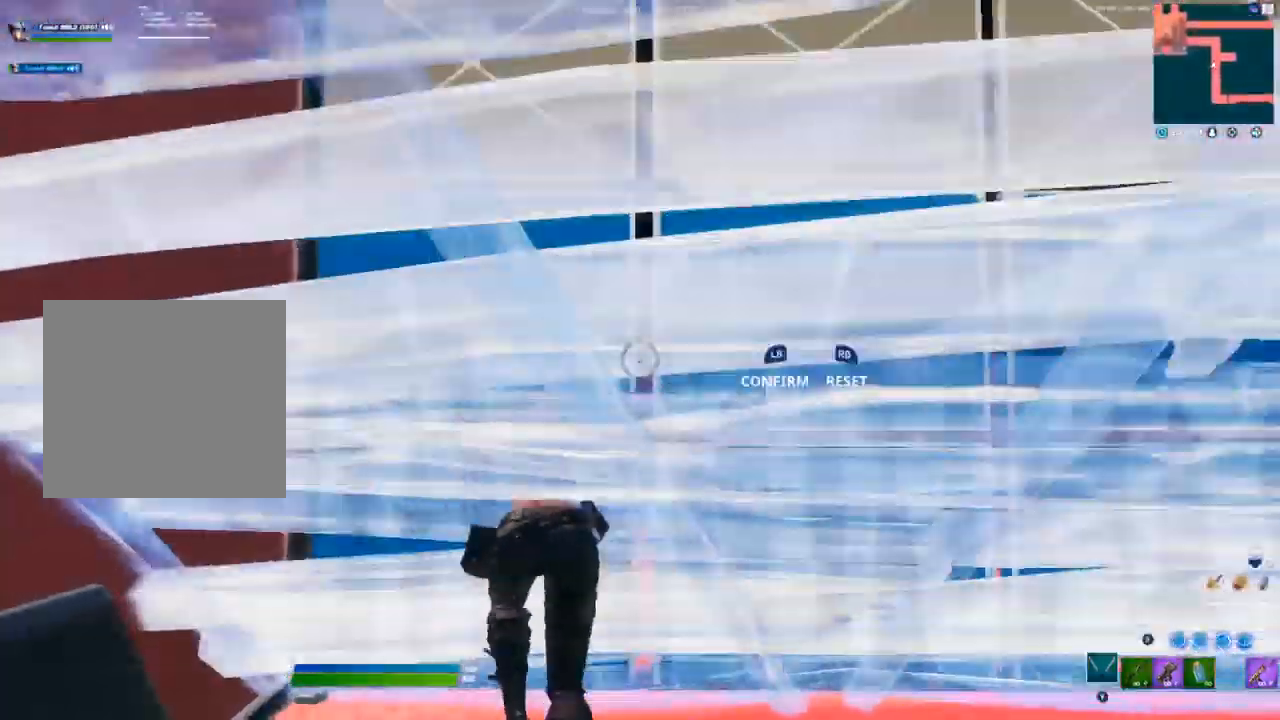
{"buttons": [], "left_stick": "center", "right_stick": "center", "events": [[33, "right_stick", "down-left"], [67, "R2", "down"], [67, "left_stick", "up"], [133, "L3", "up"], [150, "right_stick", "up-right"], [167, "R2", "up"], [200, "right_stick", "center"], [233, "left_stick", "center"]]}
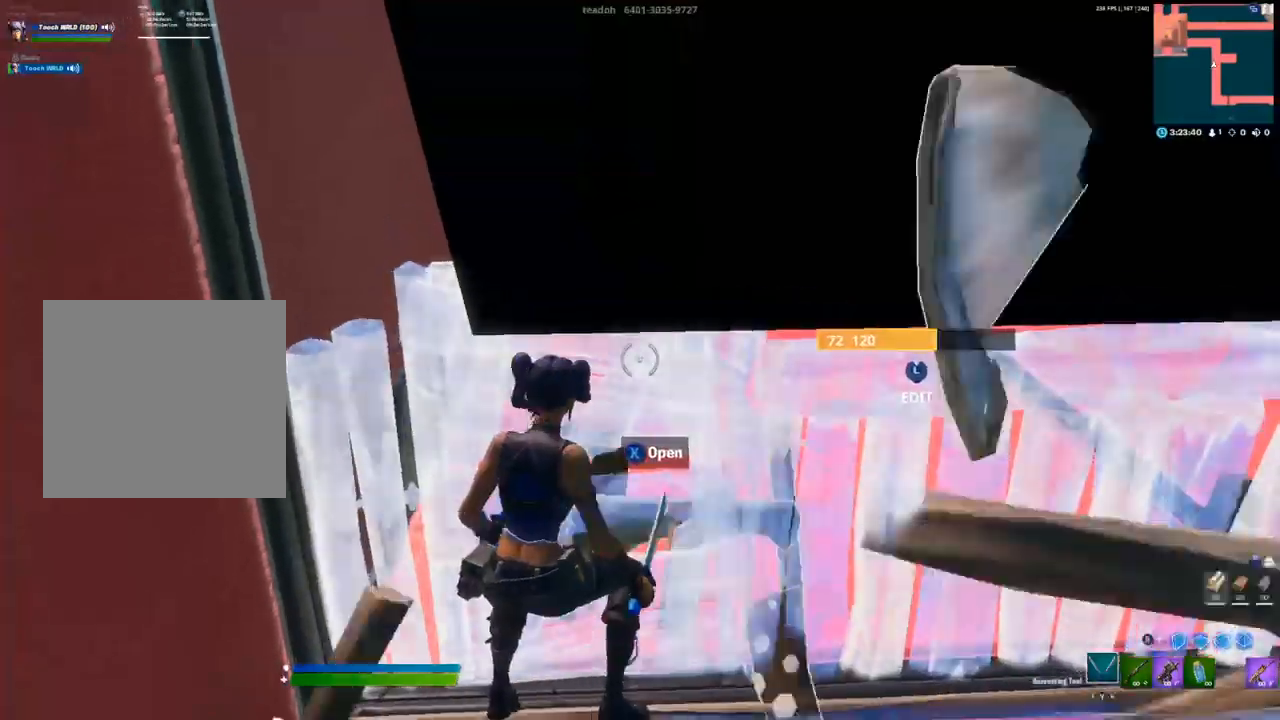
{"buttons": ["R2", "L3"], "left_stick": "center", "right_stick": "down"}
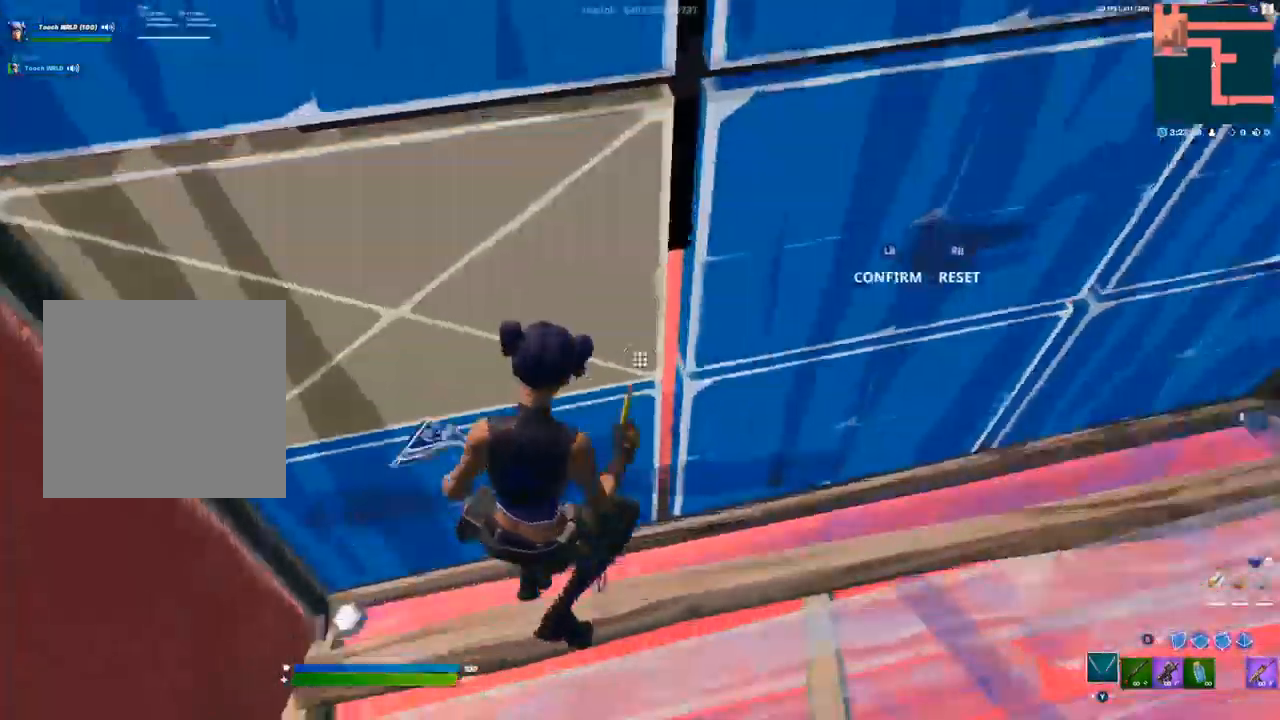
{"buttons": [], "left_stick": "up-left", "right_stick": "up-right", "events": [[33, "right_stick", "right"], [50, "L3", "up"], [100, "R2", "up"], [100, "right_stick", "up-left"], [133, "left_stick", "up-left"], [250, "right_stick", "center"], [383, "right_stick", "up-right"]]}
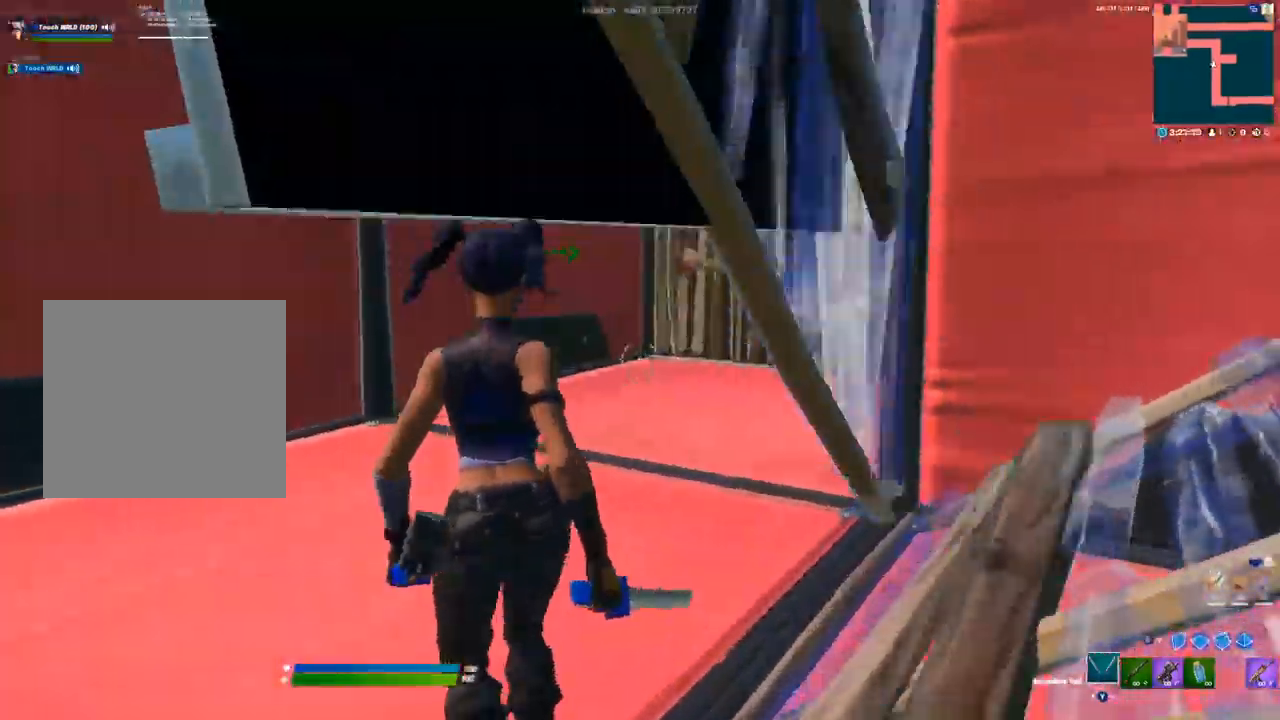
{"buttons": ["L3"], "left_stick": "up-left", "right_stick": "left", "events": [[33, "right_stick", "center"], [200, "R2", "down"], [267, "R2", "up"], [467, "L3", "down"], [500, "right_stick", "left"]]}
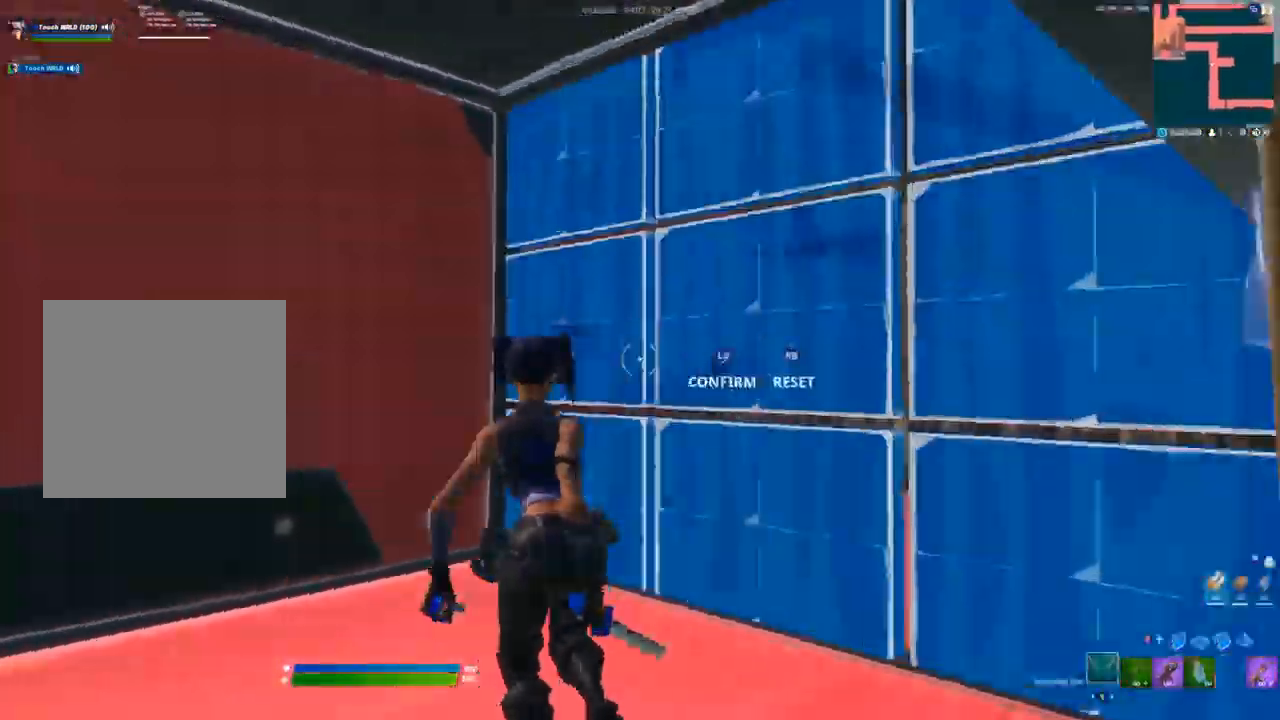
{"buttons": [], "left_stick": "up", "right_stick": "center", "events": [[33, "R2", "down"], [100, "L3", "up"], [100, "left_stick", "up"], [100, "right_stick", "right"], [167, "R2", "up"], [200, "right_stick", "center"]]}